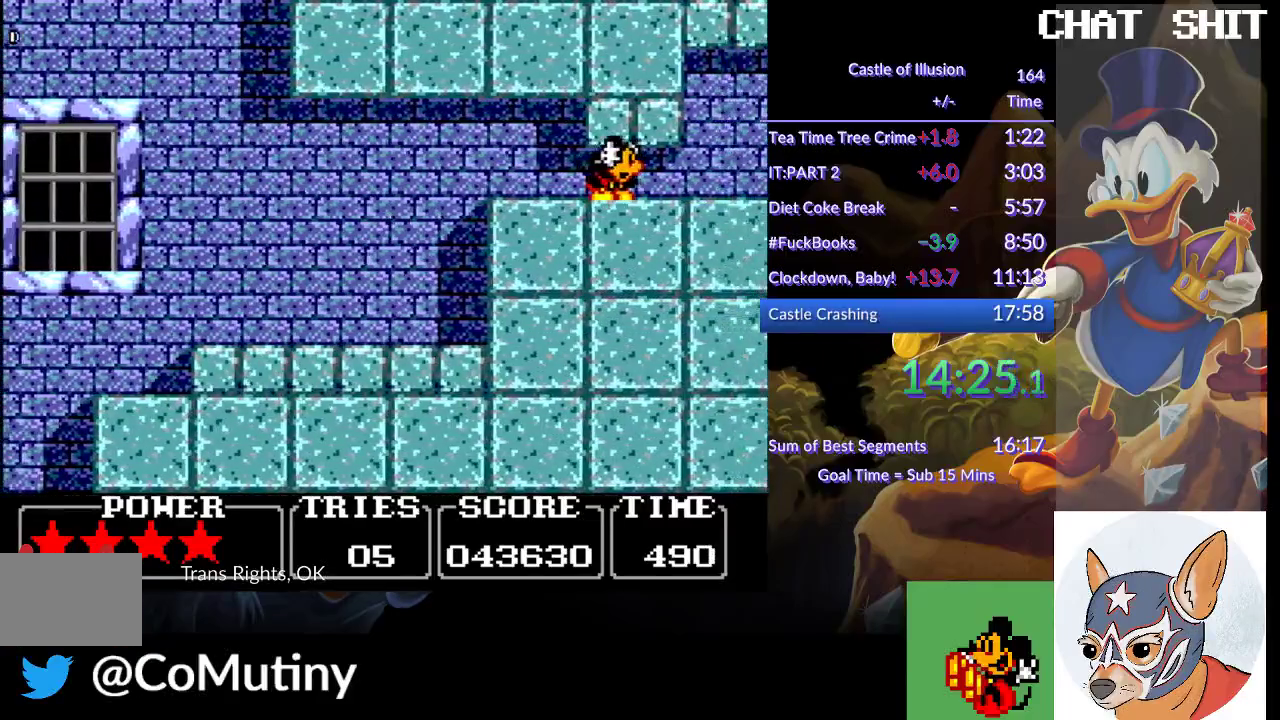
Gameplay with a controller (PlayStation layout); each line is a JSON object with the inputs held at the frame after it. "events" lists button and stick changes between this image and that frame as [ms after this image, input, new state], when the widget could be followed in between. Not read: R1 R3 right_stick.
{"buttons": ["DPAD_DOWN"], "left_stick": "center", "events": []}
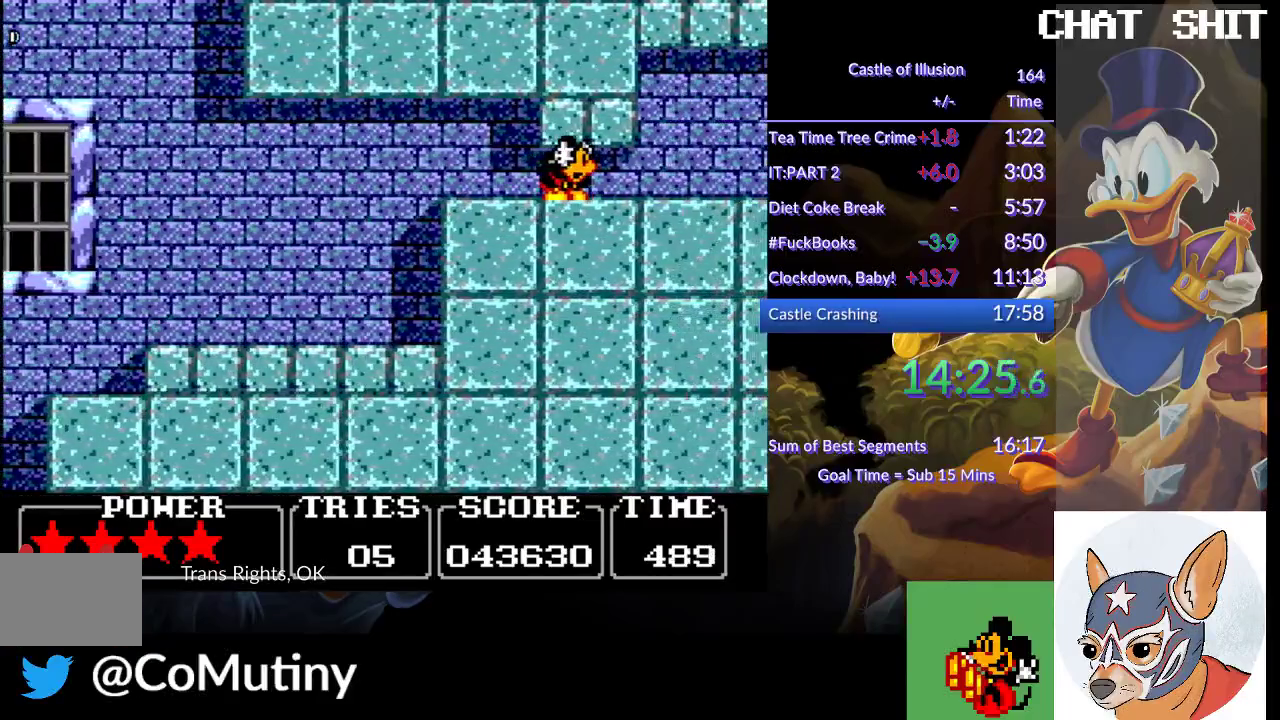
{"buttons": ["DPAD_DOWN"], "left_stick": "center", "events": []}
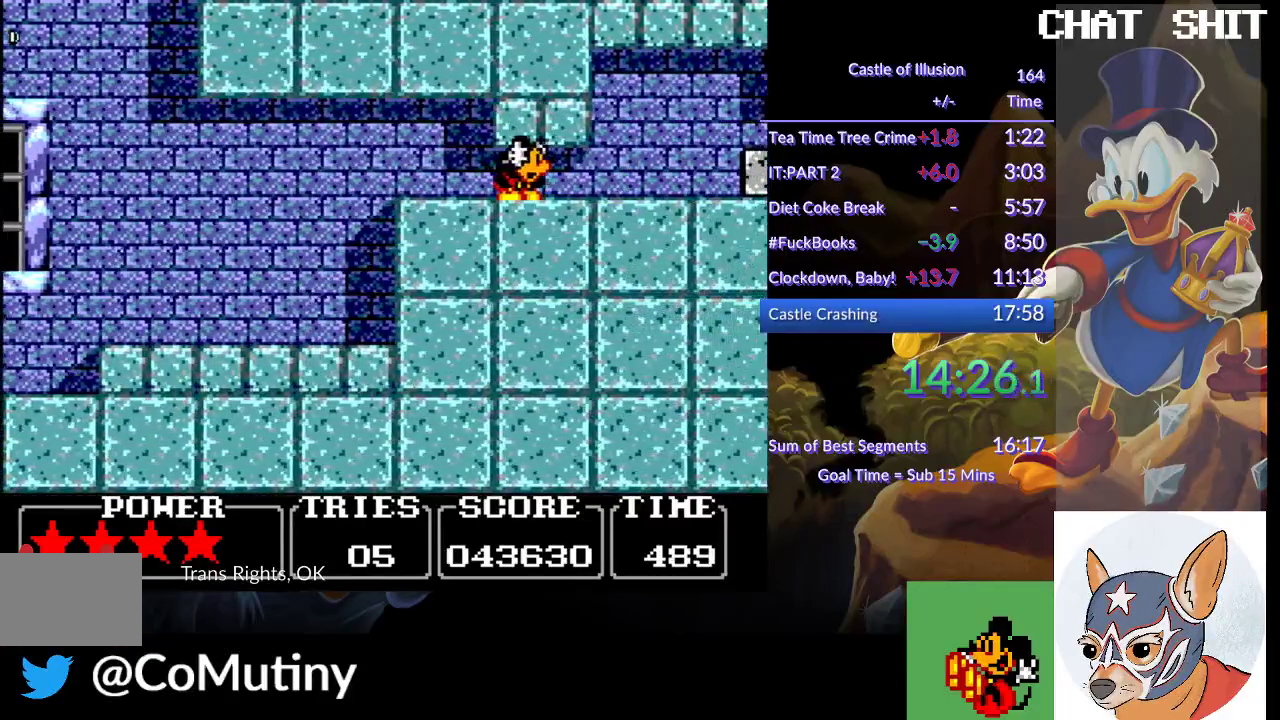
{"buttons": ["DPAD_DOWN"], "left_stick": "center", "events": []}
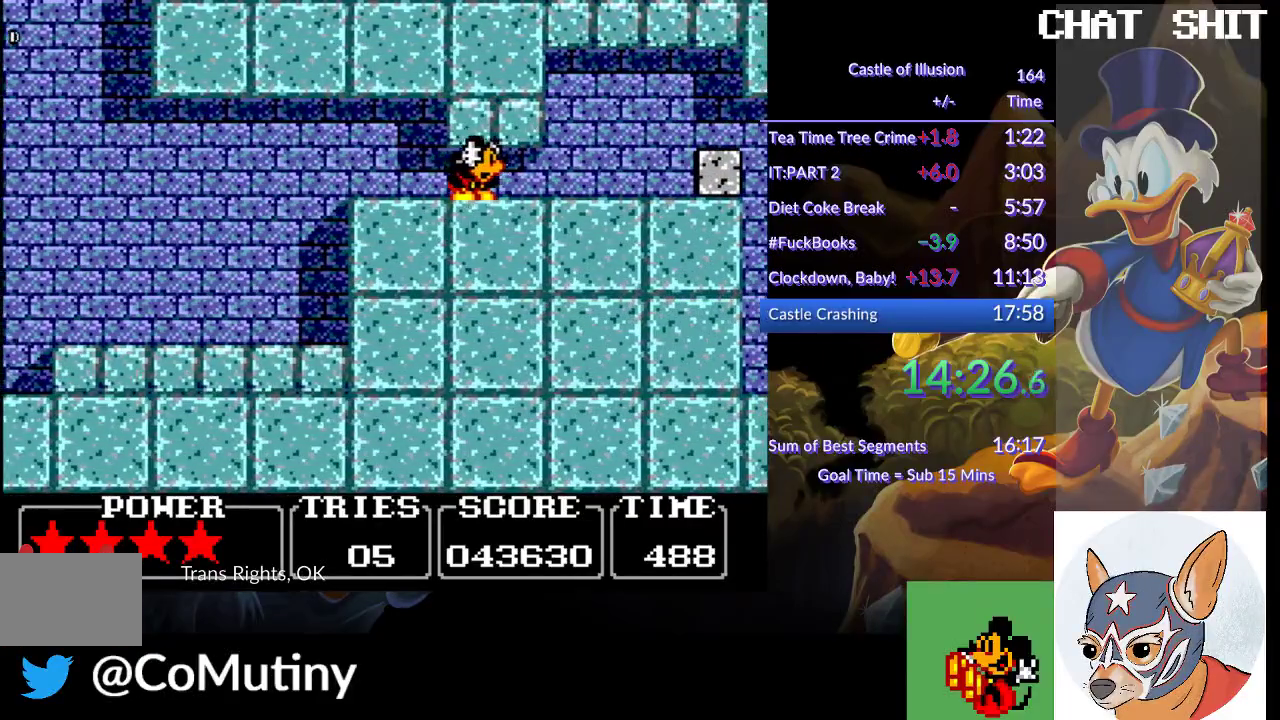
{"buttons": ["DPAD_DOWN"], "left_stick": "center", "events": []}
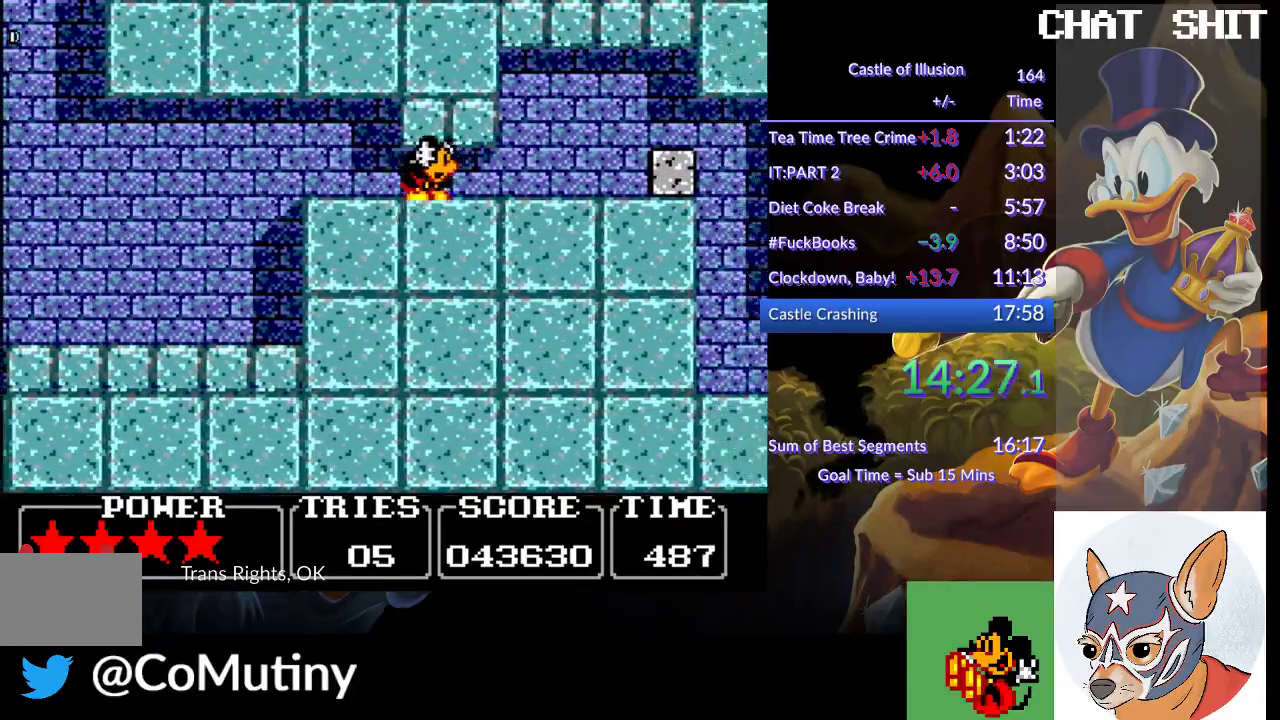
{"buttons": ["DPAD_DOWN"], "left_stick": "center", "events": []}
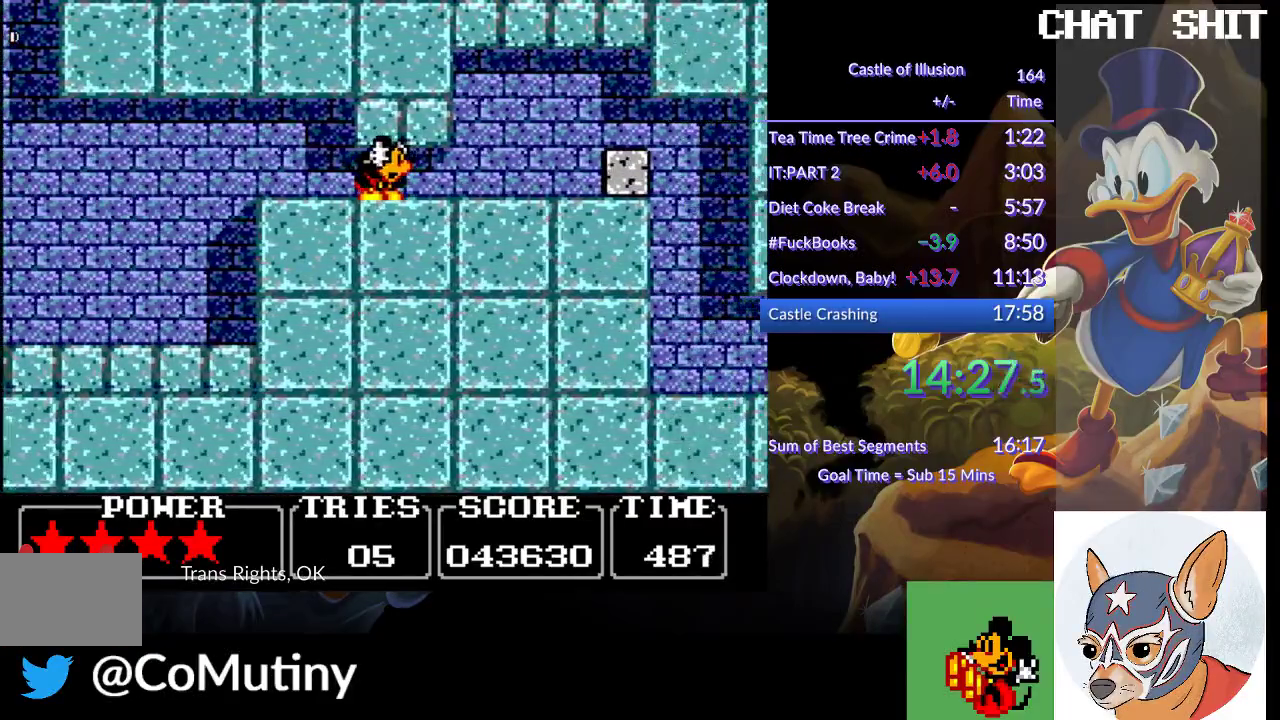
{"buttons": ["DPAD_DOWN"], "left_stick": "center", "events": []}
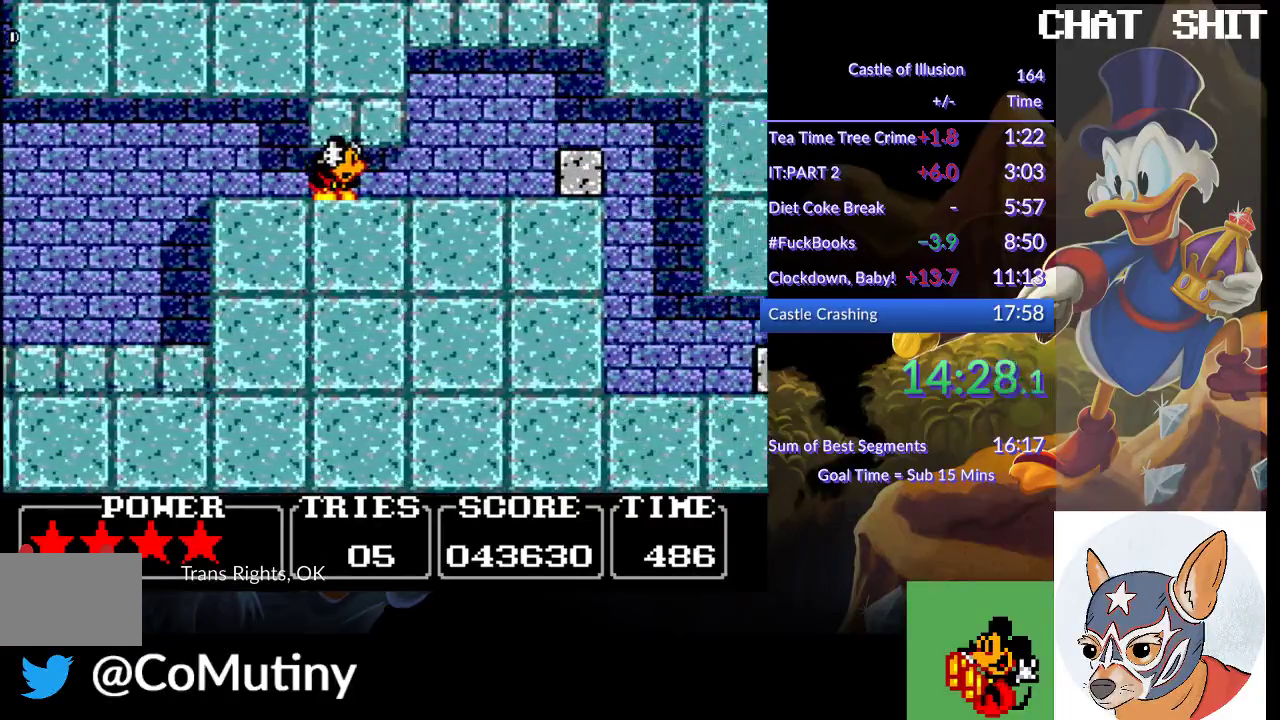
{"buttons": ["DPAD_DOWN"], "left_stick": "center", "events": []}
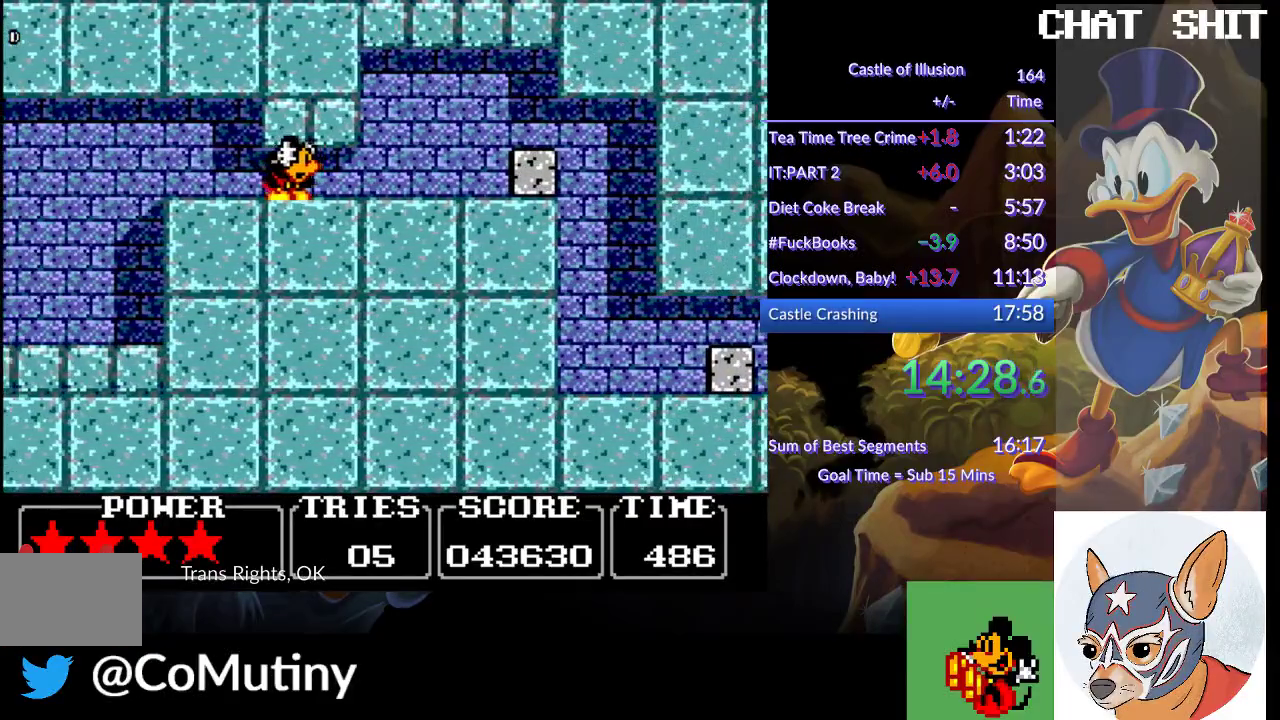
{"buttons": ["DPAD_DOWN"], "left_stick": "center", "events": []}
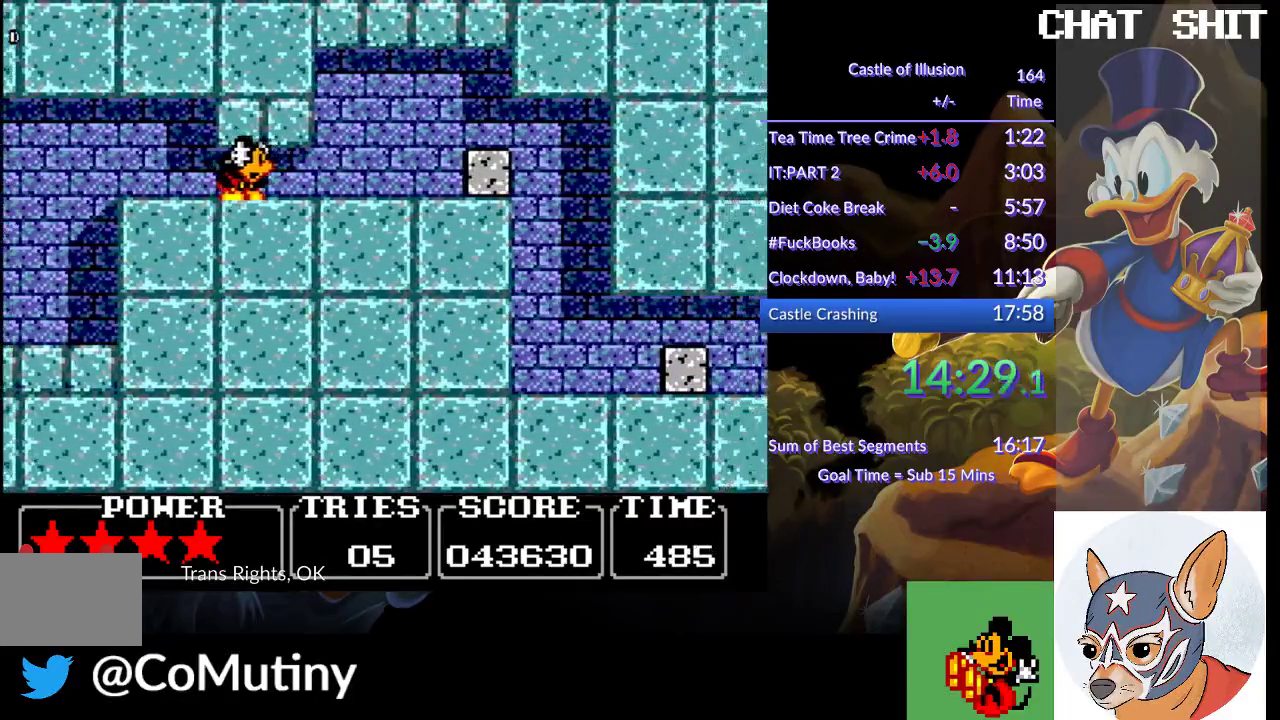
{"buttons": ["DPAD_DOWN"], "left_stick": "center", "events": []}
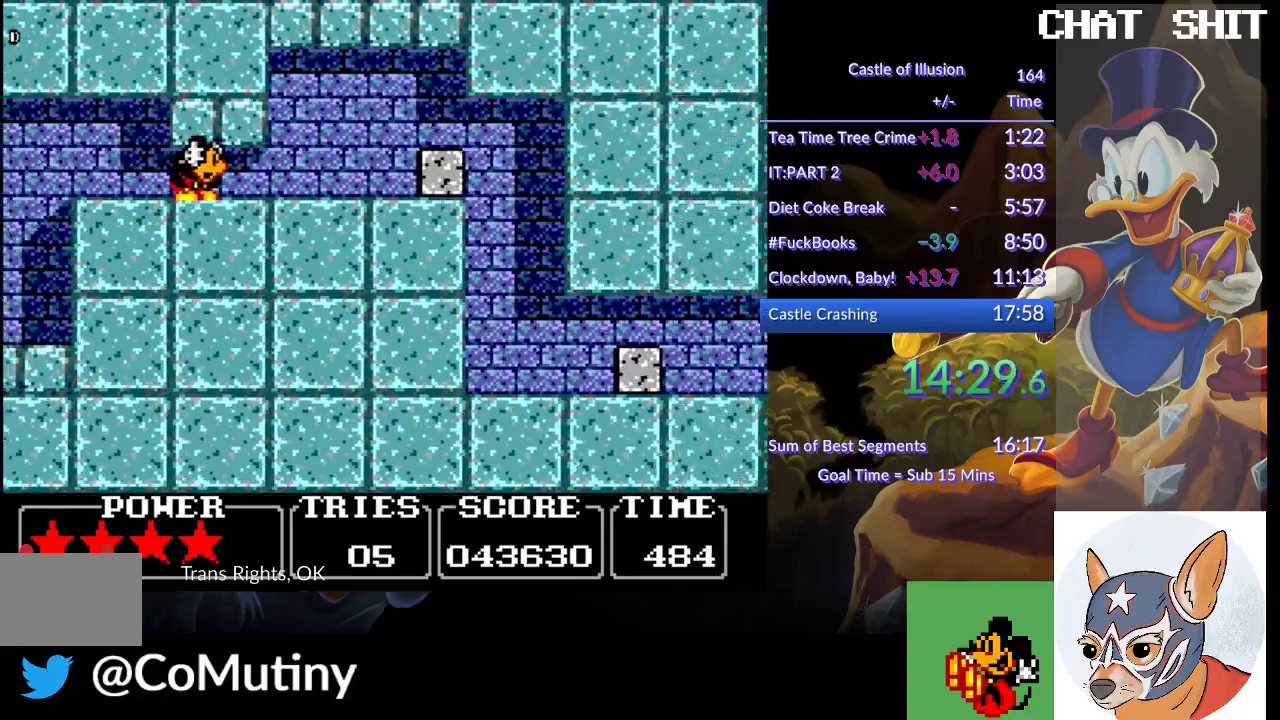
{"buttons": ["DPAD_DOWN"], "left_stick": "center", "events": []}
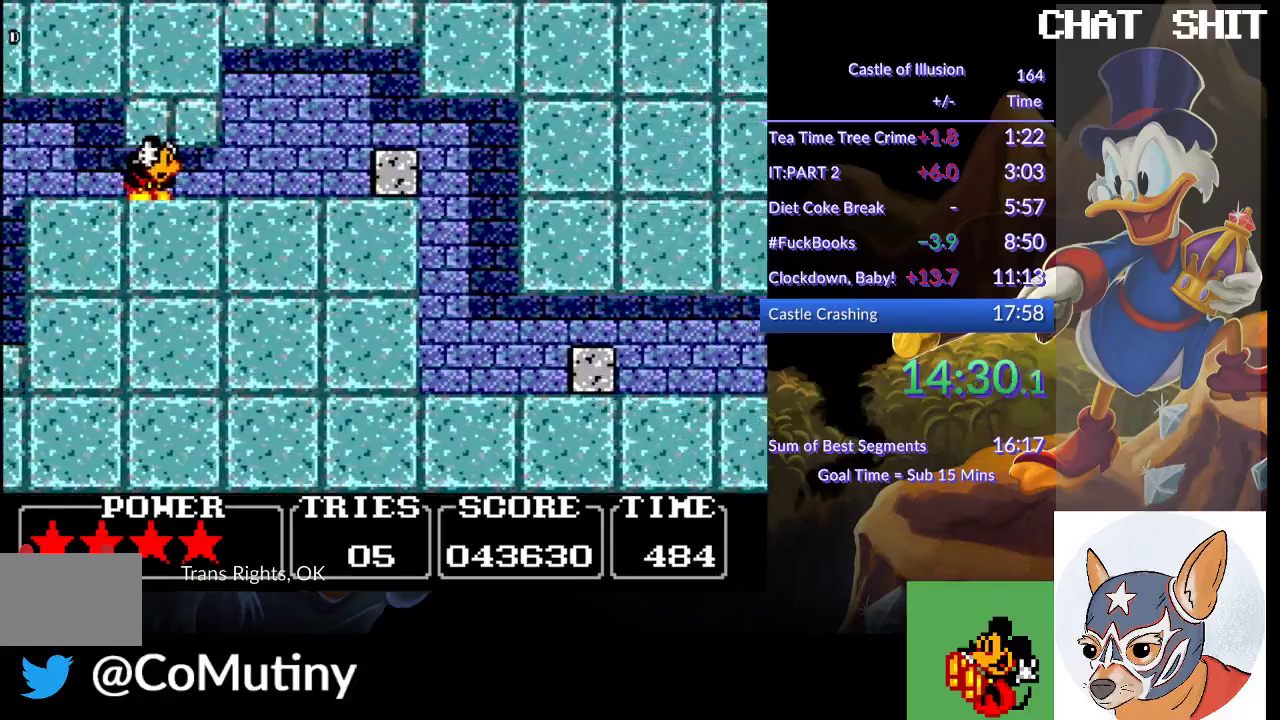
{"buttons": ["DPAD_DOWN"], "left_stick": "center", "events": []}
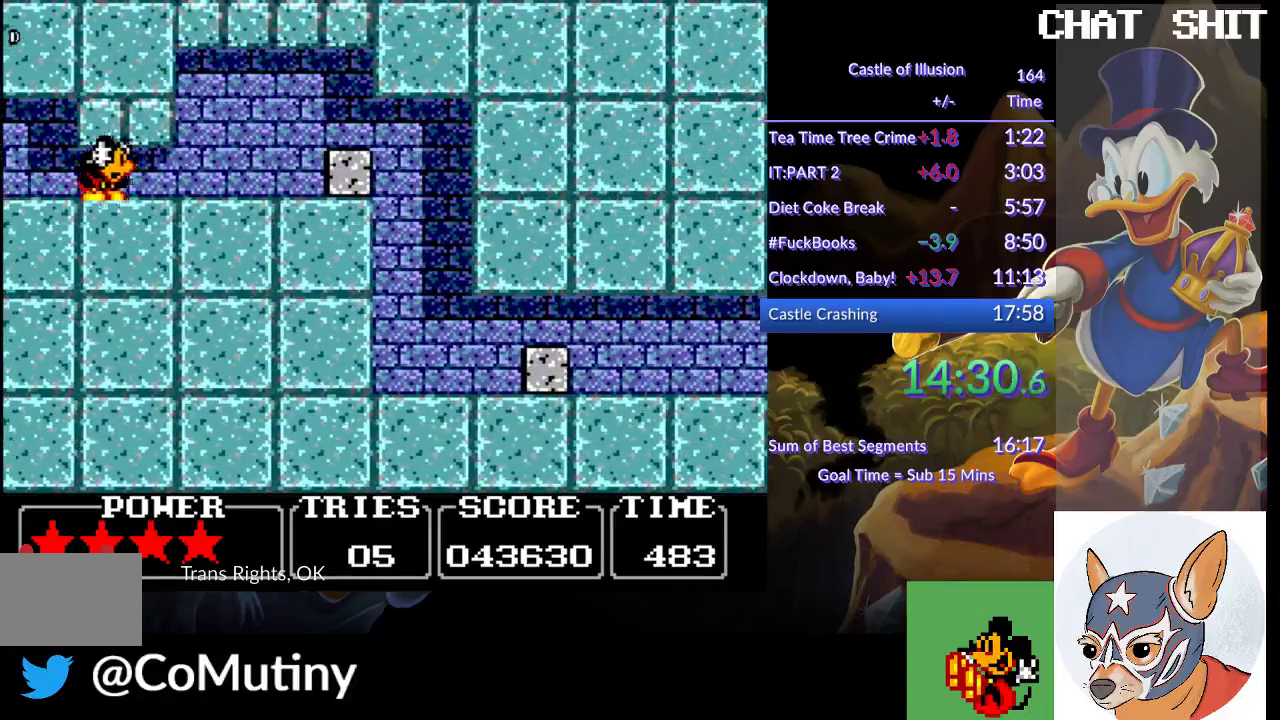
{"buttons": ["DPAD_DOWN"], "left_stick": "center", "events": []}
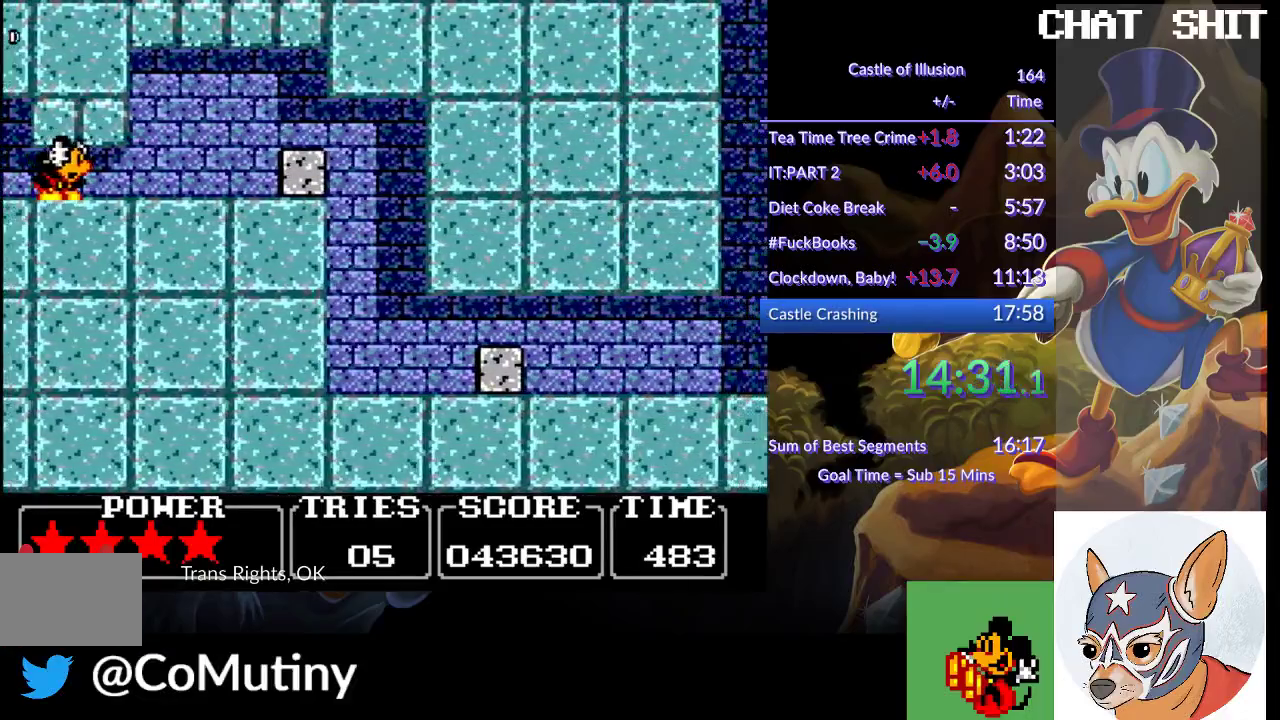
{"buttons": ["DPAD_DOWN"], "left_stick": "center", "events": []}
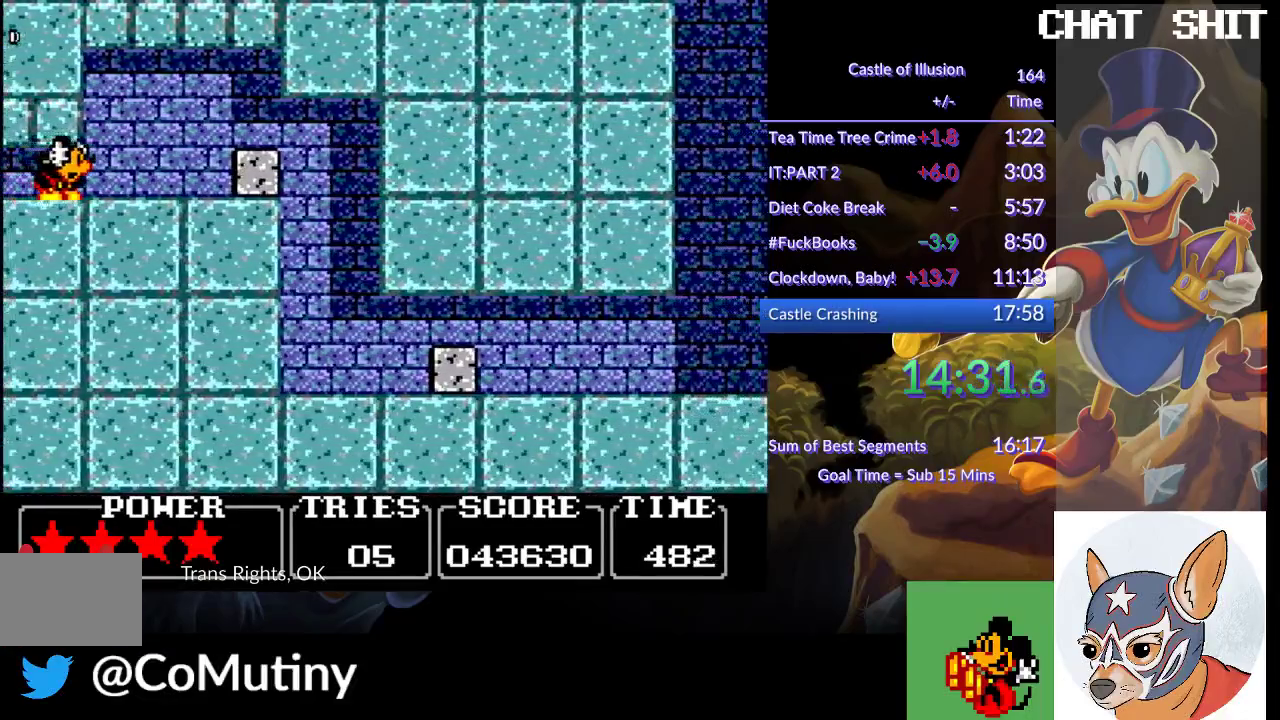
{"buttons": ["DPAD_DOWN", "DPAD_RIGHT"], "left_stick": "center", "events": [[450, "DPAD_RIGHT", "down"]]}
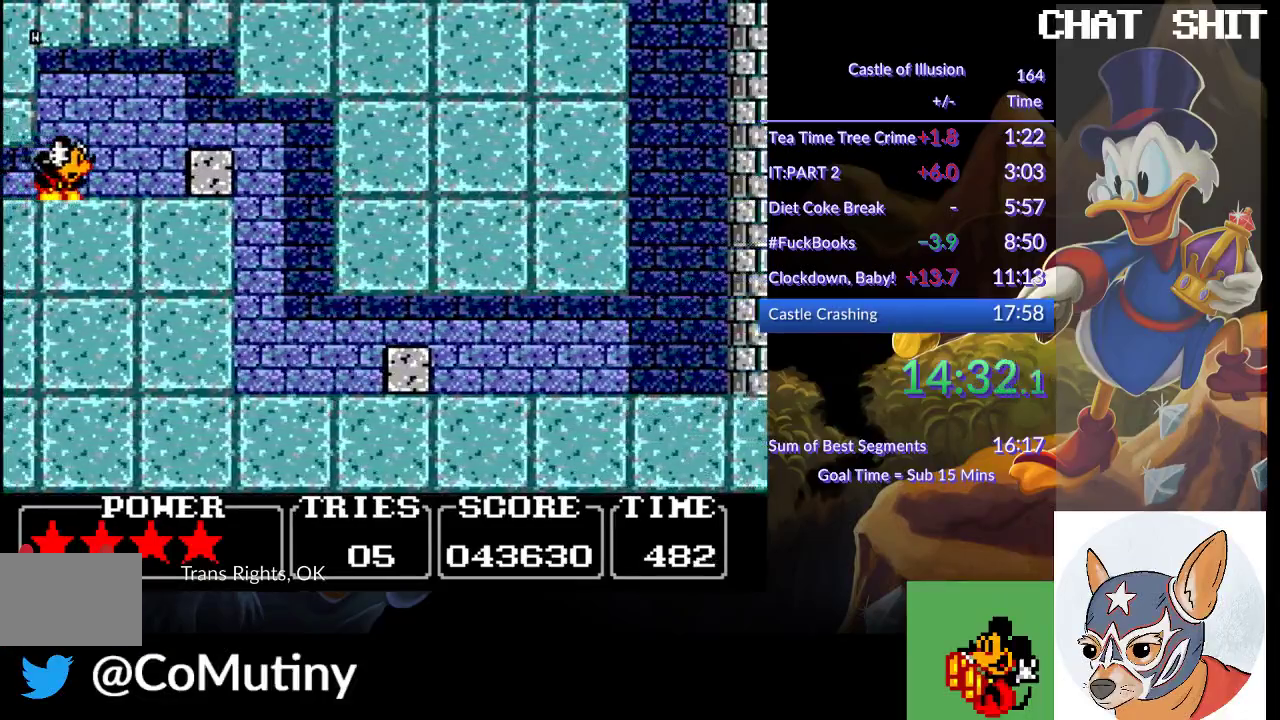
{"buttons": ["CROSS", "DPAD_RIGHT"], "left_stick": "center", "events": [[483, "DPAD_DOWN", "up"], [500, "CROSS", "down"]]}
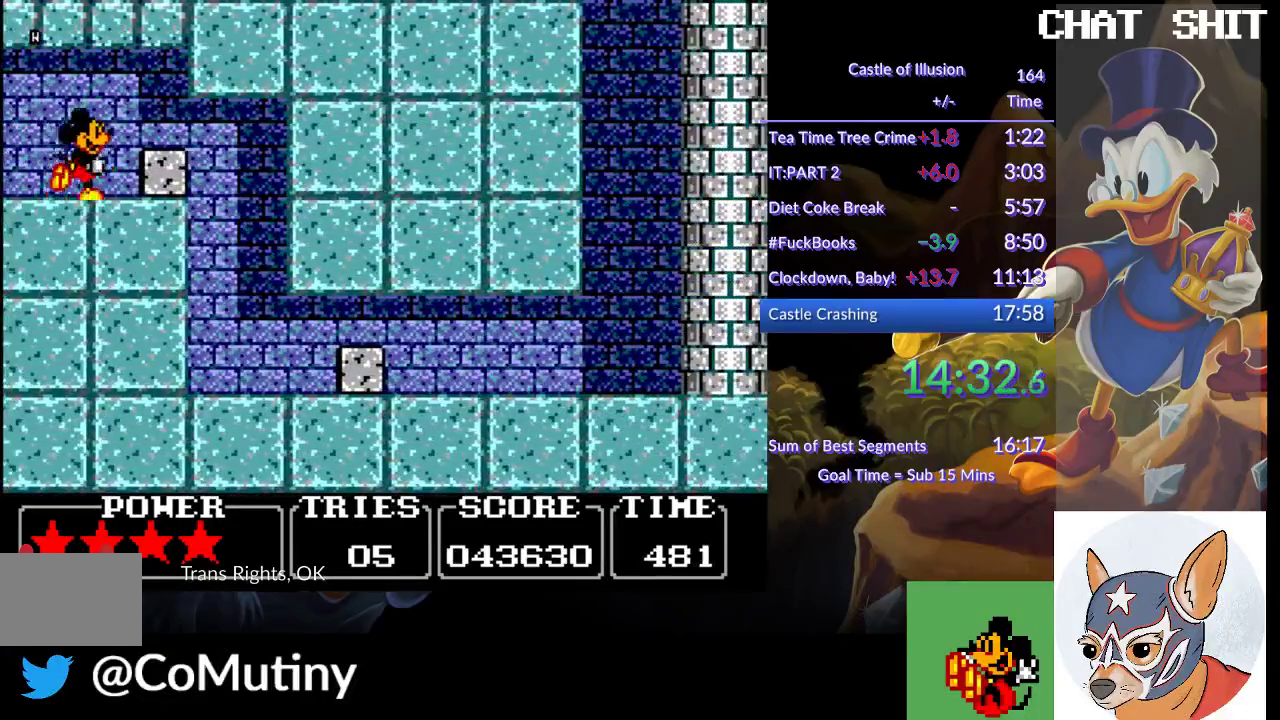
{"buttons": ["DPAD_RIGHT"], "left_stick": "center", "events": [[50, "SQUARE", "down"], [117, "CROSS", "up"], [150, "SQUARE", "up"]]}
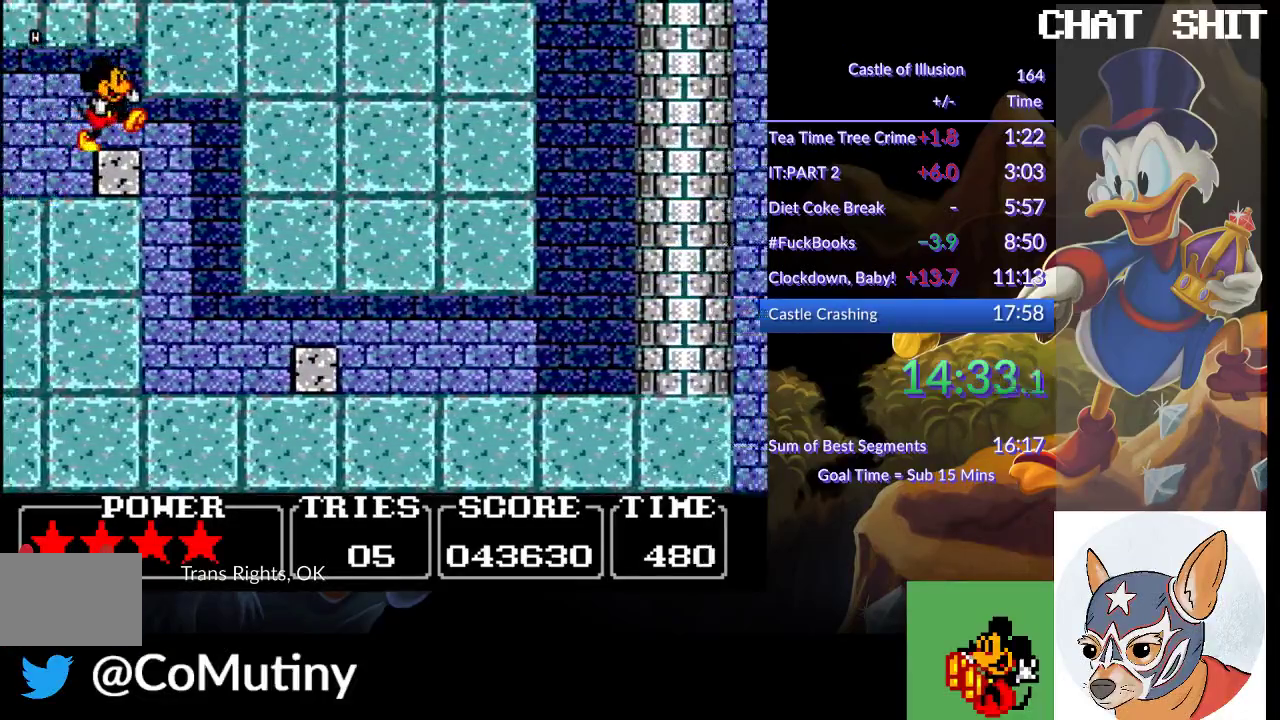
{"buttons": ["DPAD_RIGHT"], "left_stick": "center", "events": [[117, "CROSS", "down"], [217, "SQUARE", "down"], [250, "CROSS", "up"], [317, "DPAD_RIGHT", "up"], [350, "SQUARE", "up"], [467, "DPAD_RIGHT", "down"]]}
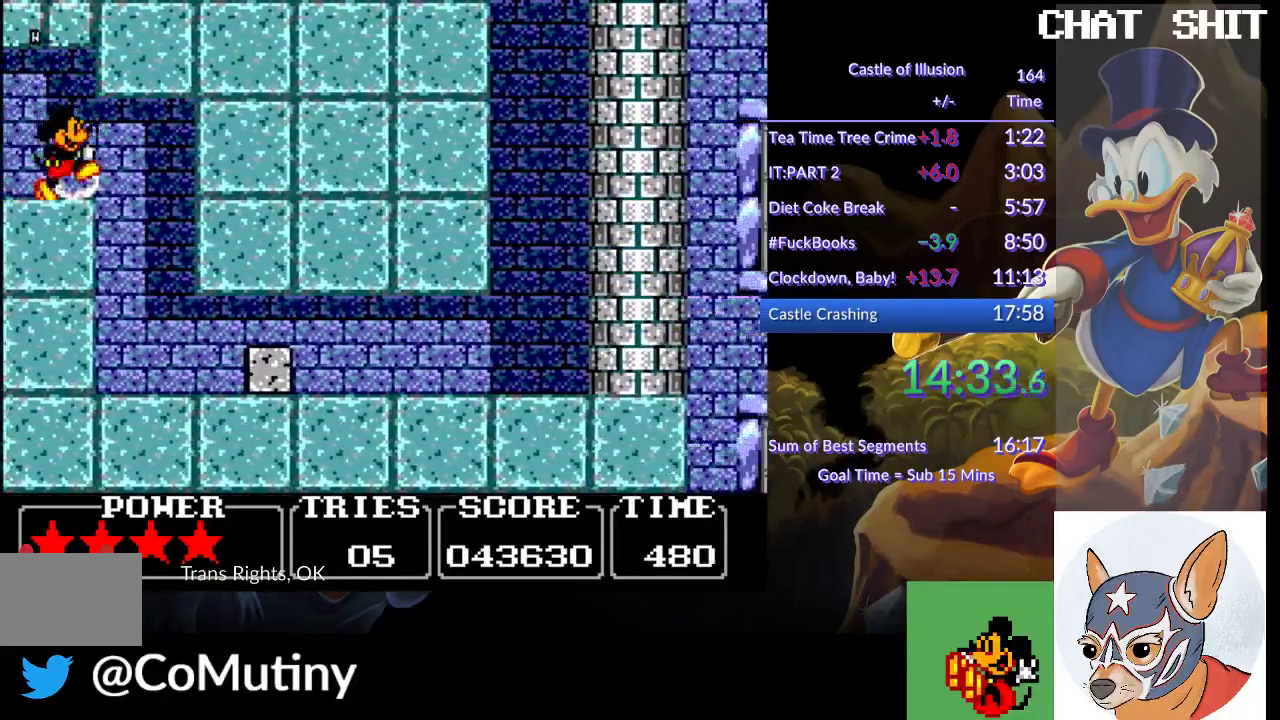
{"buttons": ["DPAD_RIGHT"], "left_stick": "center", "events": []}
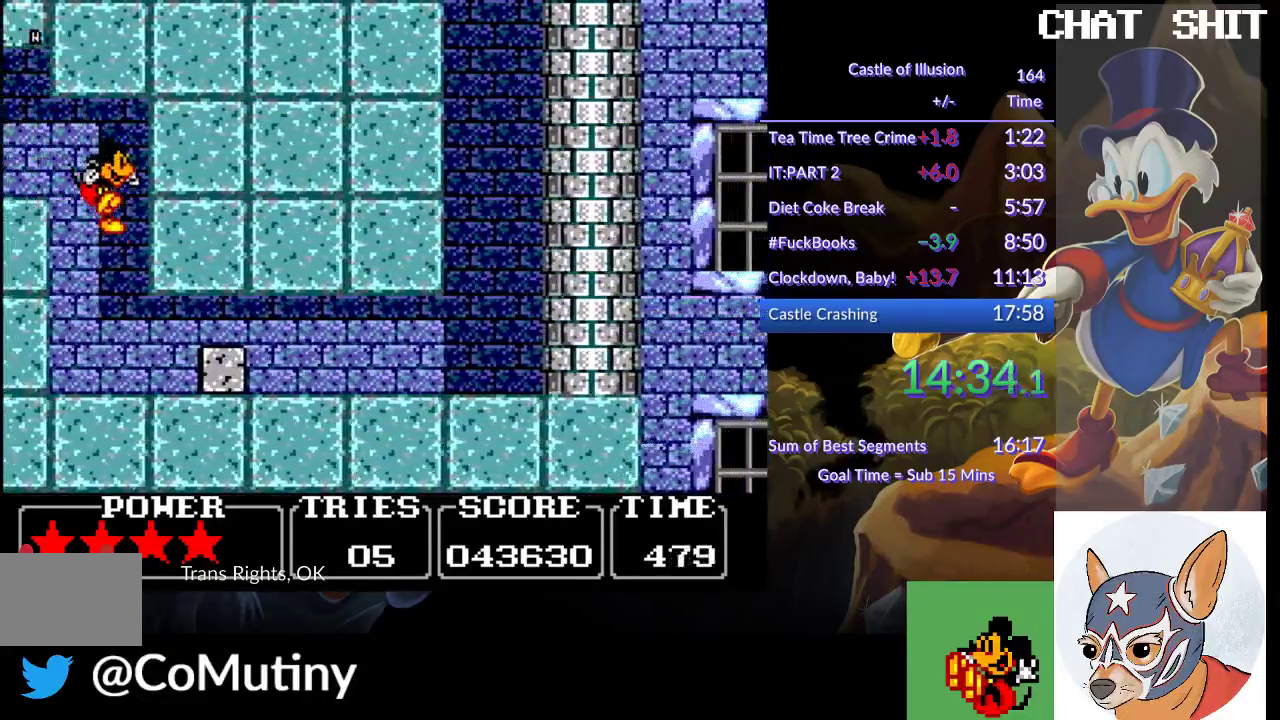
{"buttons": ["DPAD_RIGHT"], "left_stick": "center", "events": []}
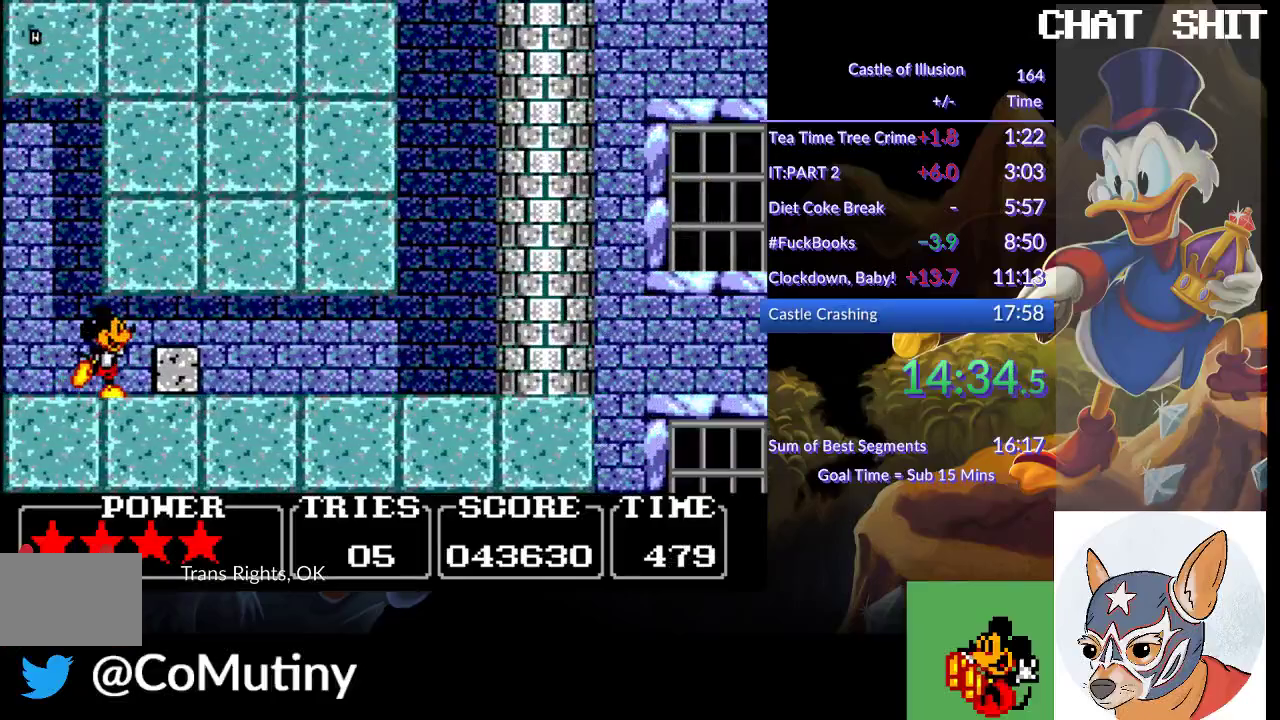
{"buttons": ["DPAD_RIGHT"], "left_stick": "center", "events": [[250, "SQUARE", "down"], [367, "SQUARE", "up"]]}
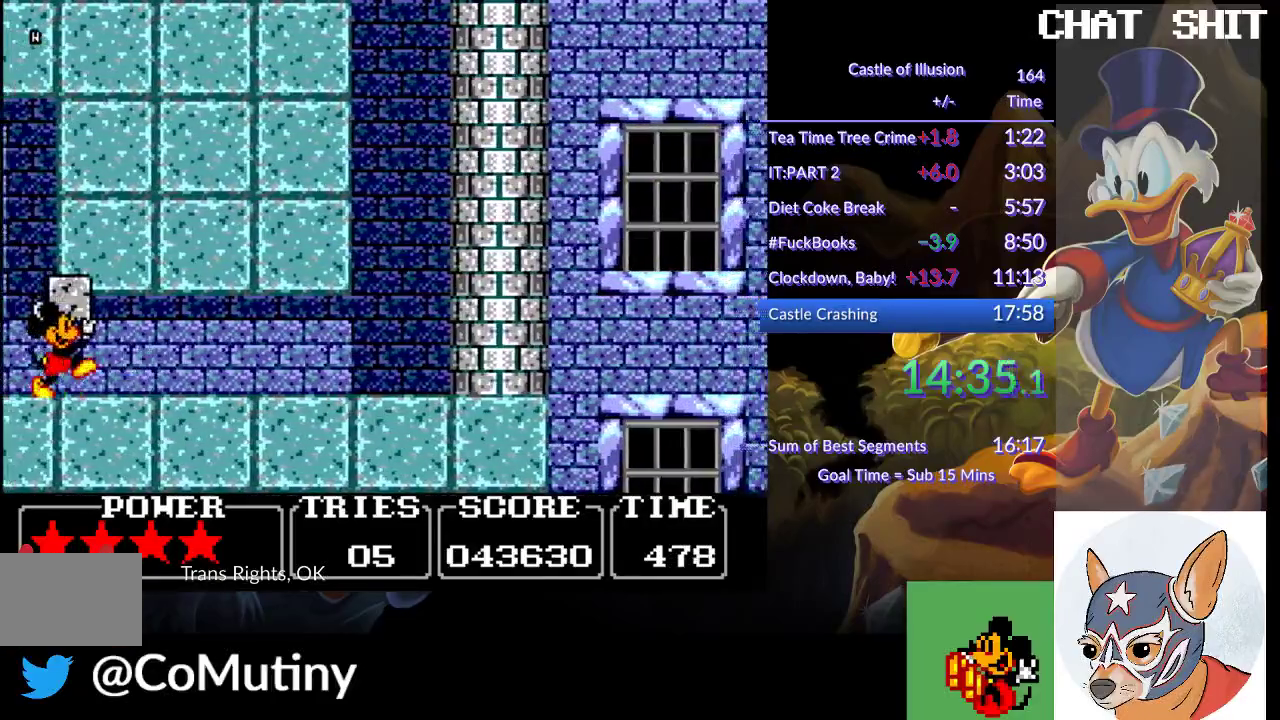
{"buttons": ["DPAD_RIGHT"], "left_stick": "center", "events": []}
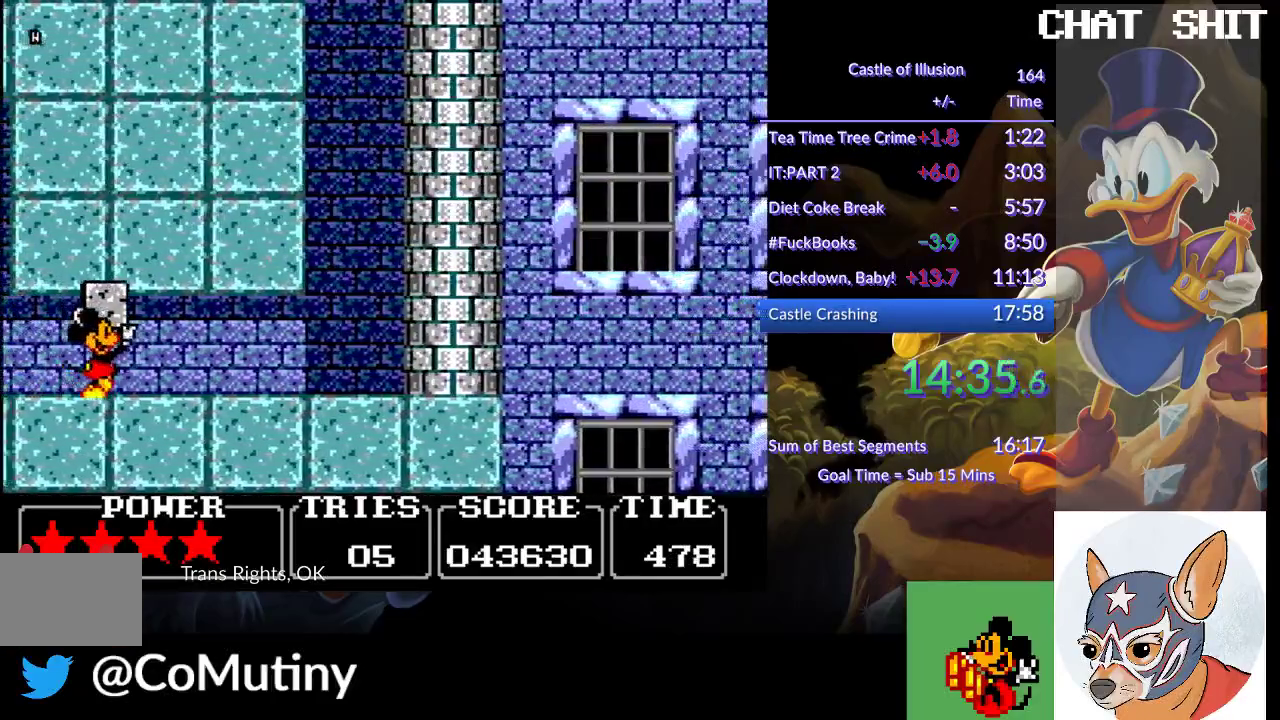
{"buttons": ["SQUARE", "DPAD_RIGHT"], "left_stick": "center", "events": [[500, "SQUARE", "down"]]}
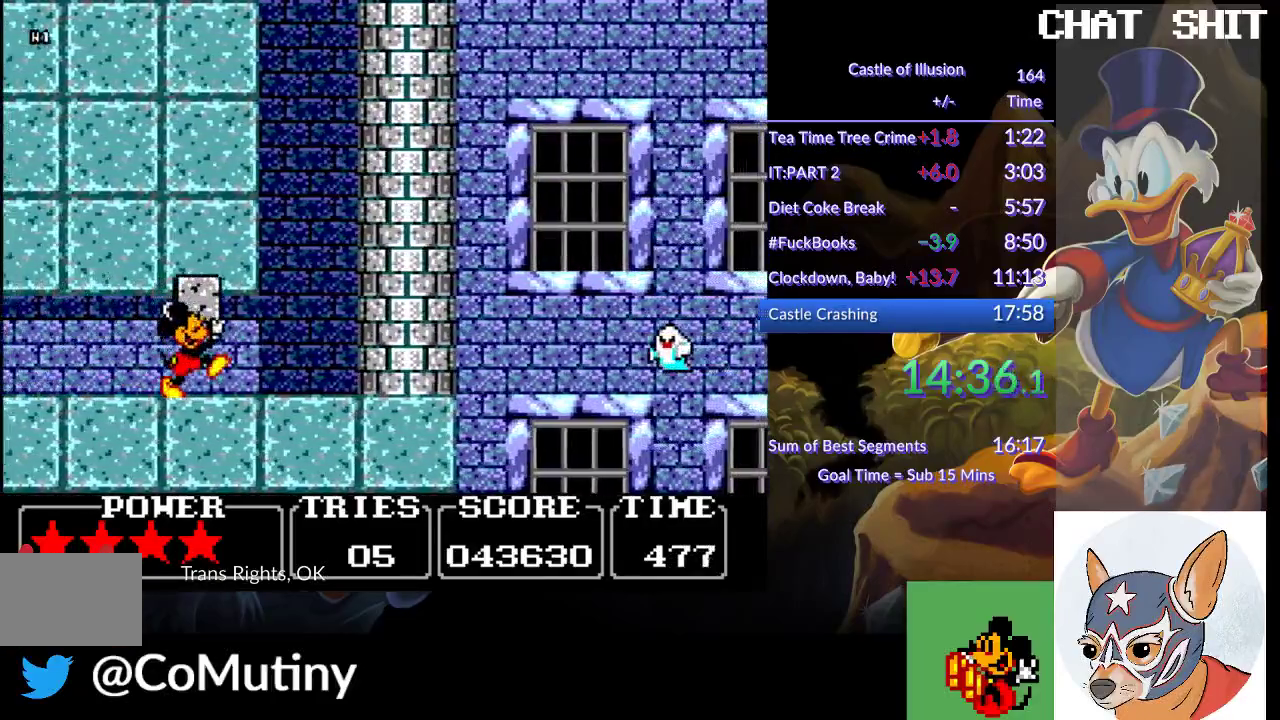
{"buttons": ["DPAD_RIGHT"], "left_stick": "center", "events": [[83, "SQUARE", "up"], [117, "DPAD_RIGHT", "up"], [433, "DPAD_RIGHT", "down"]]}
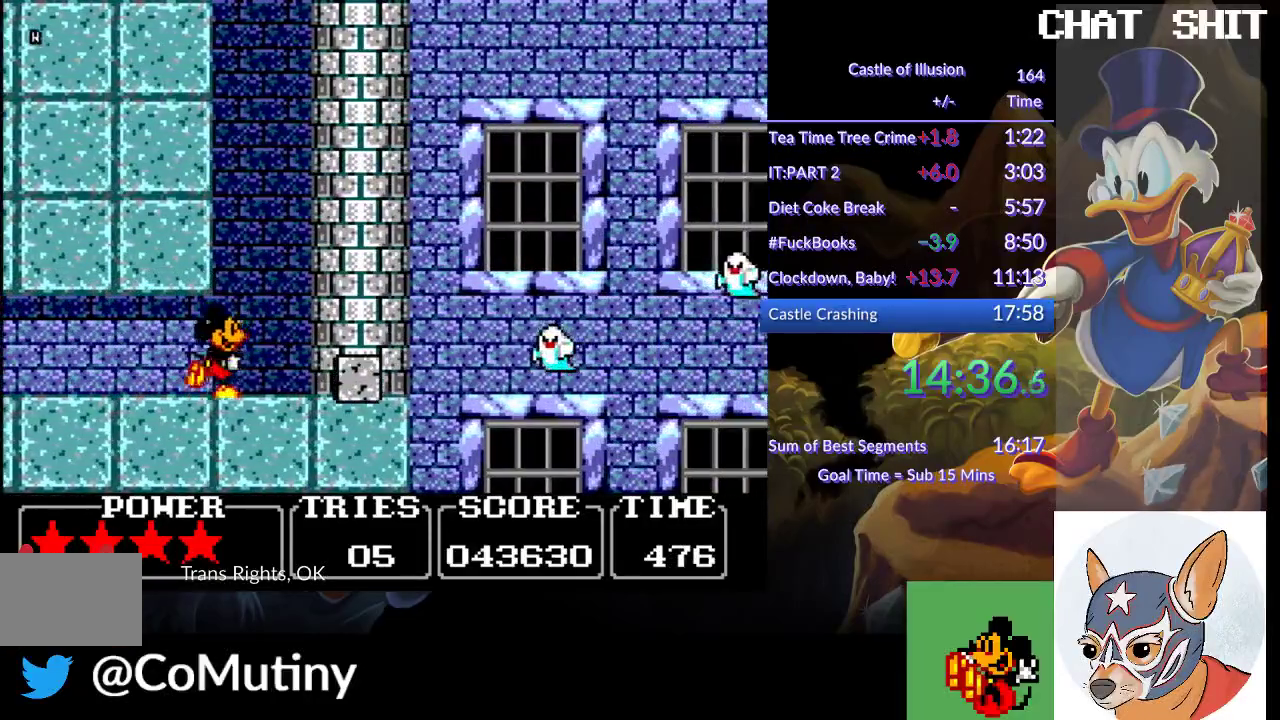
{"buttons": ["SQUARE", "DPAD_RIGHT"], "left_stick": "center", "events": [[350, "CROSS", "down"], [433, "SQUARE", "down"], [500, "CROSS", "up"]]}
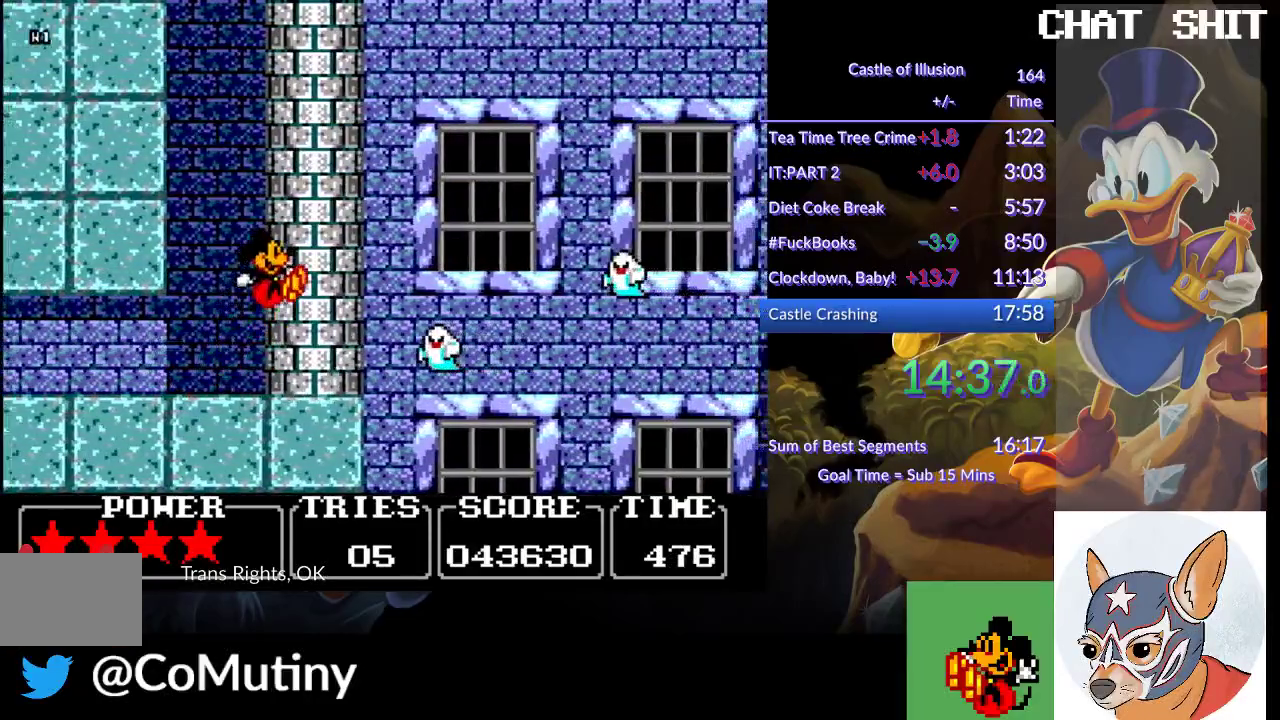
{"buttons": ["SQUARE", "DPAD_RIGHT"], "left_stick": "center"}
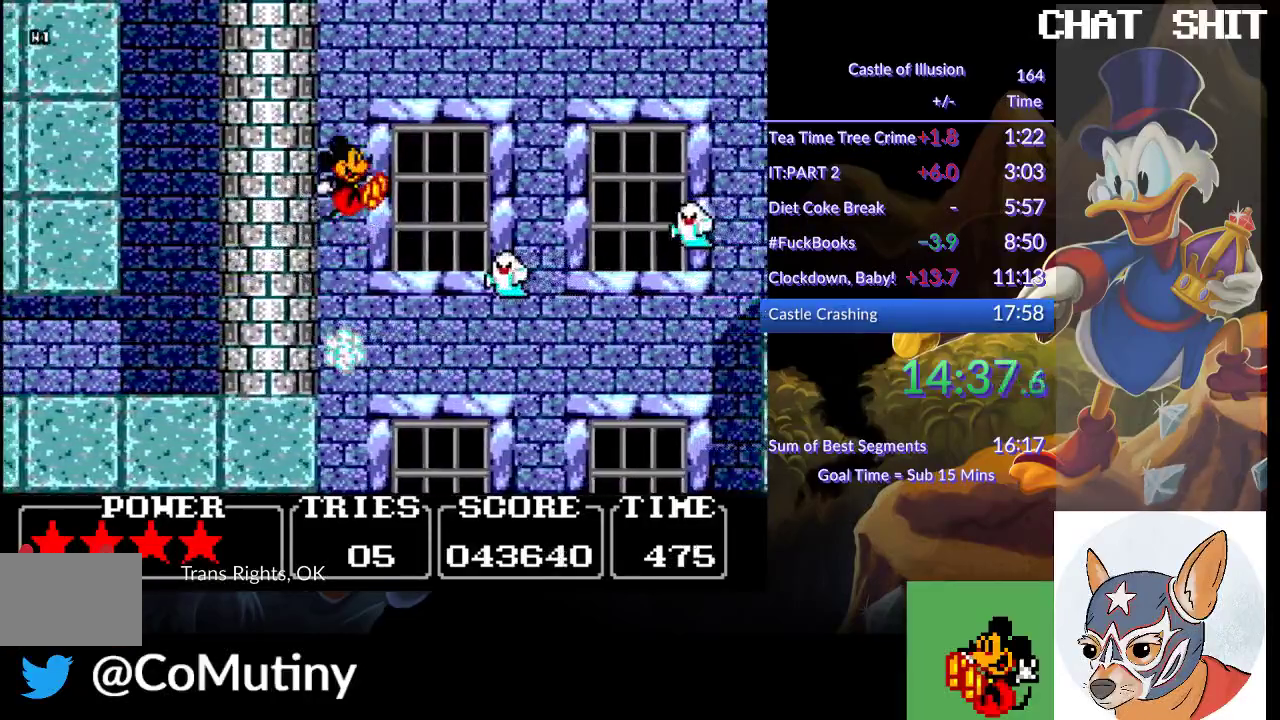
{"buttons": ["SQUARE"], "left_stick": "center", "events": [[83, "DPAD_RIGHT", "up"]]}
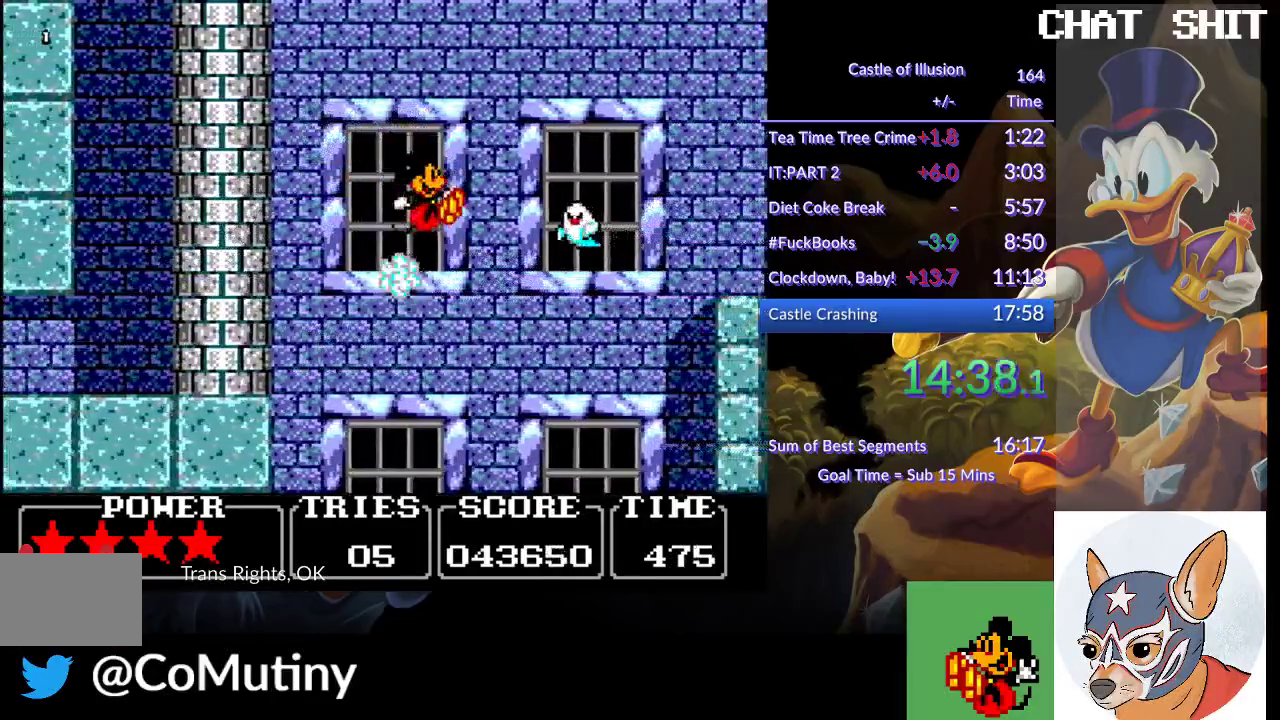
{"buttons": ["SQUARE", "DPAD_RIGHT"], "left_stick": "center", "events": [[17, "DPAD_RIGHT", "down"], [183, "DPAD_RIGHT", "up"], [267, "DPAD_LEFT", "down"], [433, "DPAD_LEFT", "up"], [483, "DPAD_RIGHT", "down"]]}
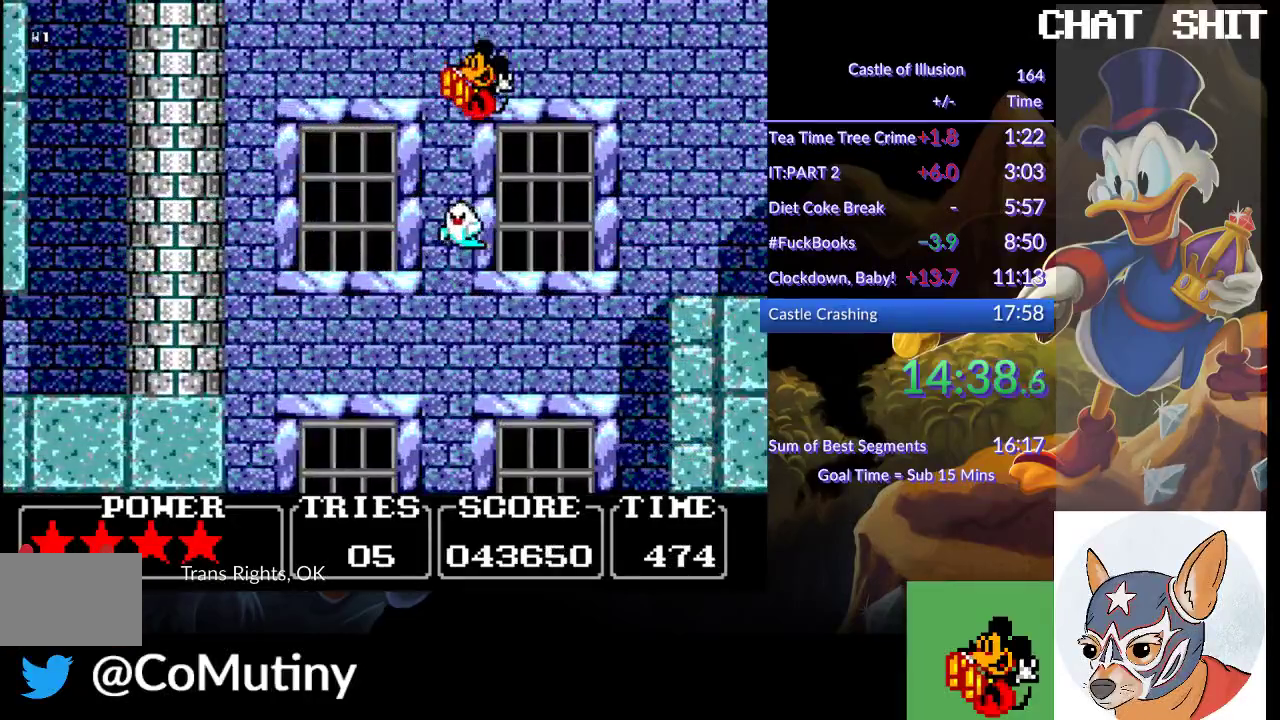
{"buttons": ["SQUARE", "DPAD_RIGHT"], "left_stick": "center", "events": []}